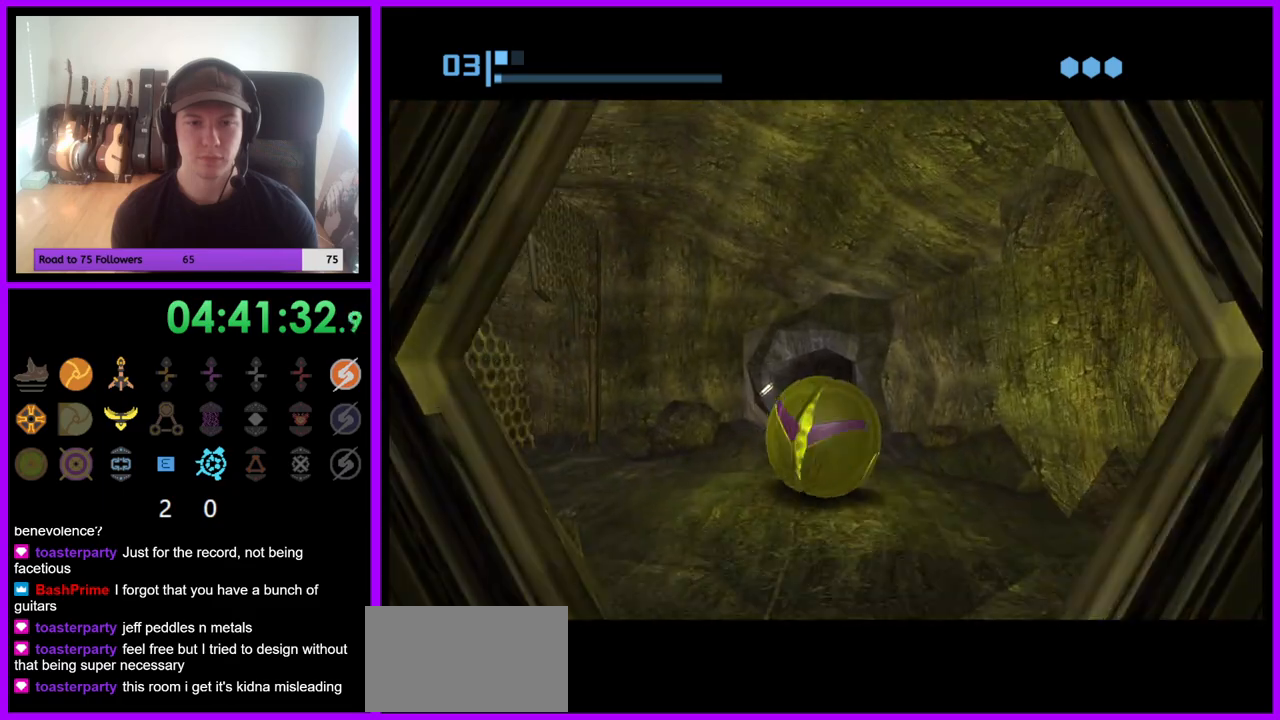
Gameplay with a controller (Nintendo layout); each line is a JSON object with the inputs held at the frame after it (dt_ms = milliseconds from this image to that frame). "events" lists button and stick changes between this image and that frame as [ms after this image, input, new state], when the widget could be followed in between. Not read: L3 R3 Z.
{"dt_ms": 500, "buttons": [], "left_stick": "up", "right_stick": "center", "events": []}
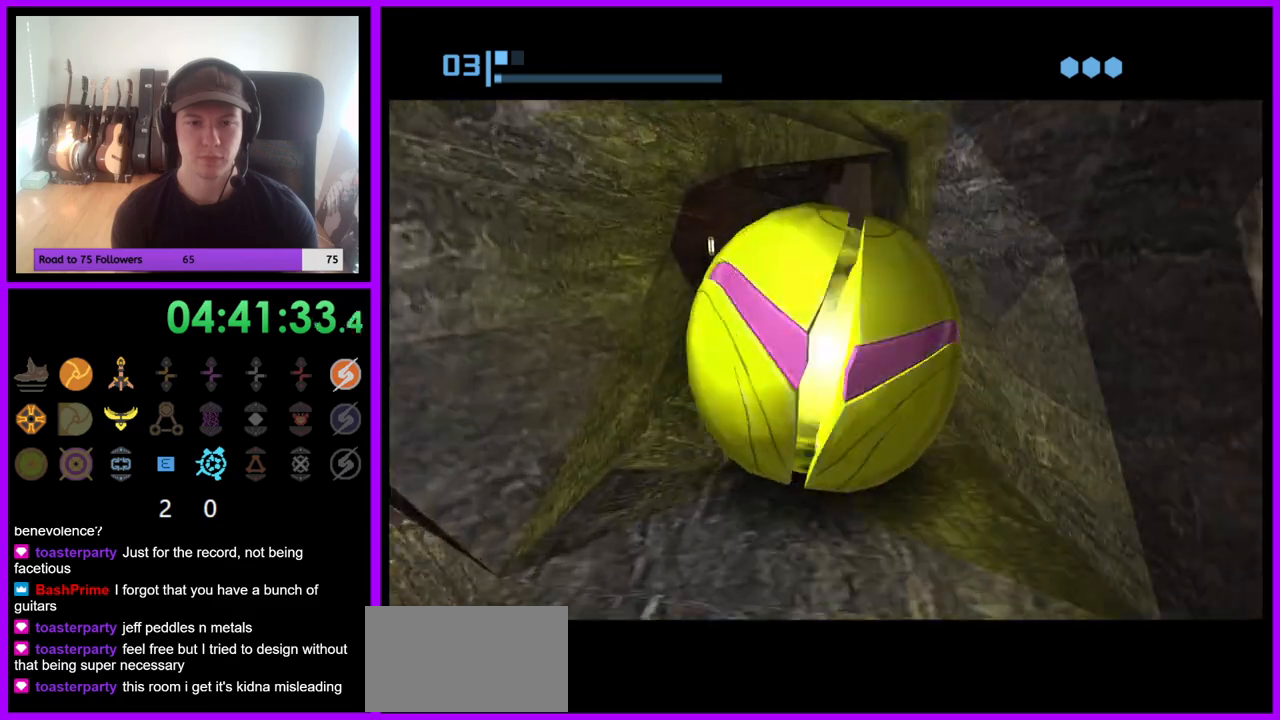
{"dt_ms": 500, "buttons": [], "left_stick": "center", "right_stick": "center", "events": [[33, "left_stick", "center"], [150, "left_stick", "down-right"], [333, "left_stick", "center"]]}
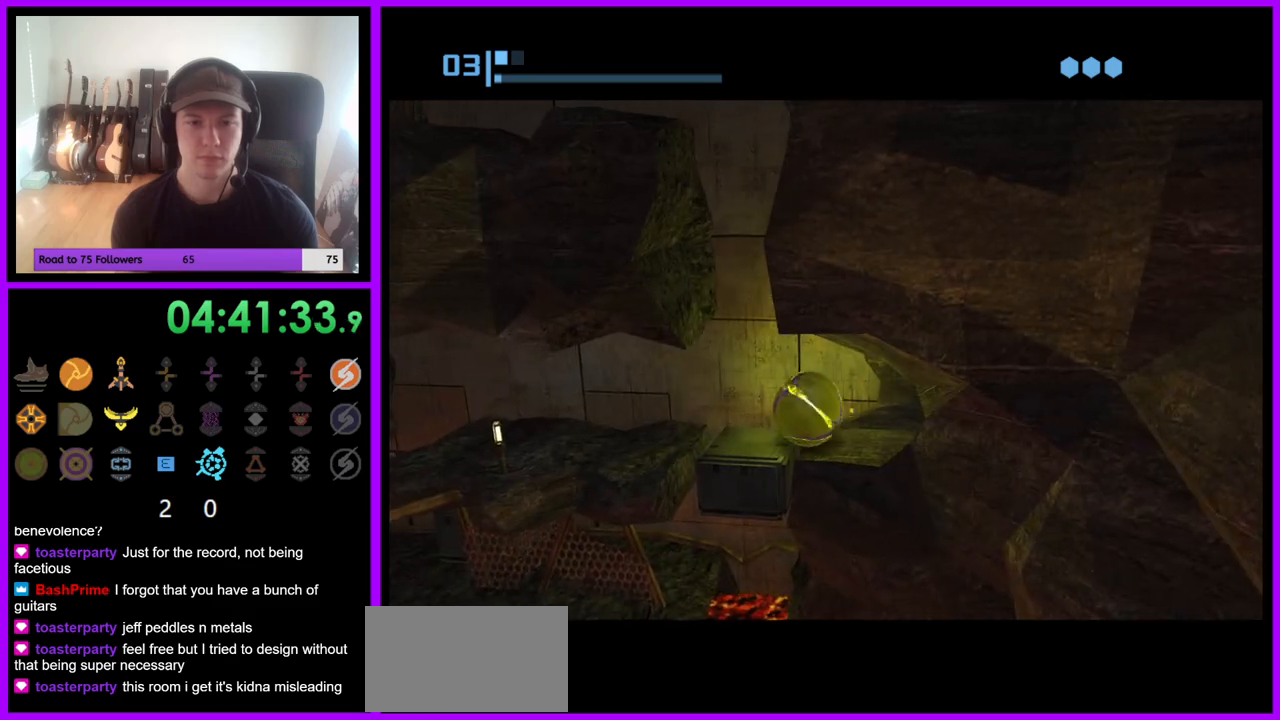
{"dt_ms": 500, "buttons": [], "left_stick": "left", "right_stick": "center", "events": [[433, "left_stick", "left"]]}
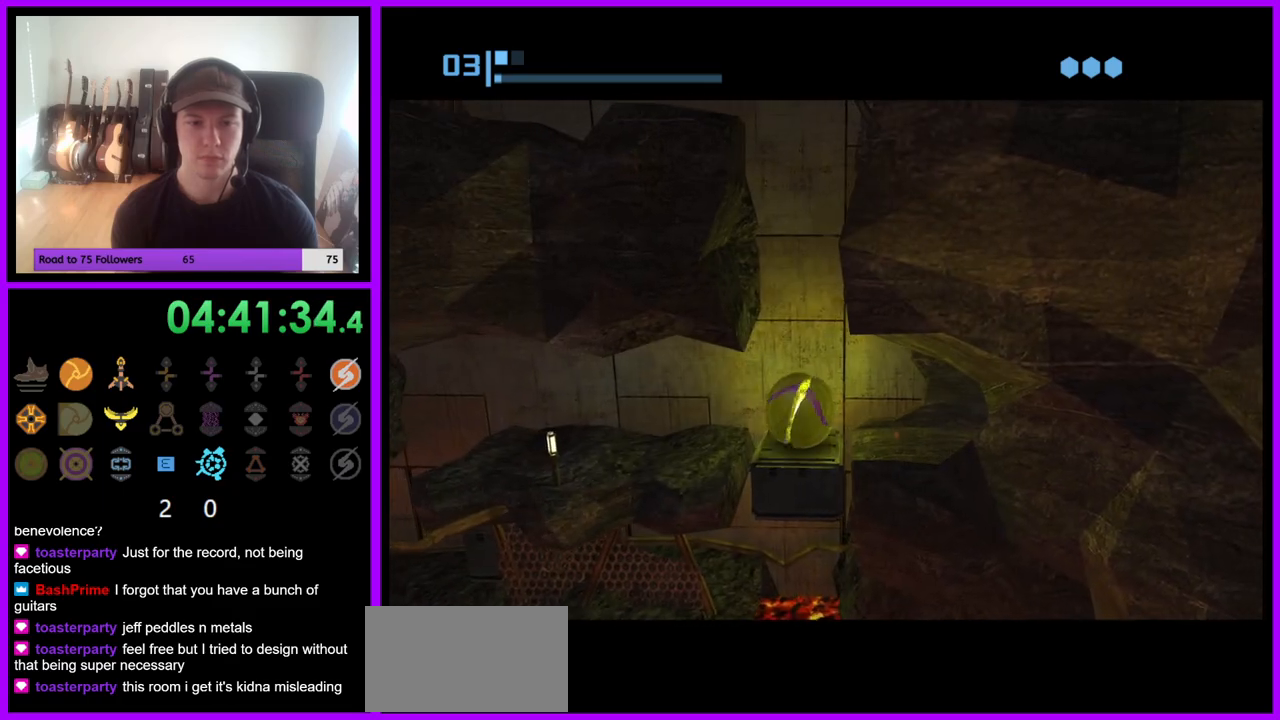
{"dt_ms": 1000, "buttons": [], "left_stick": "left", "right_stick": "center", "events": [[417, "left_stick", "center"], [517, "left_stick", "right"], [633, "left_stick", "center"], [733, "left_stick", "left"]]}
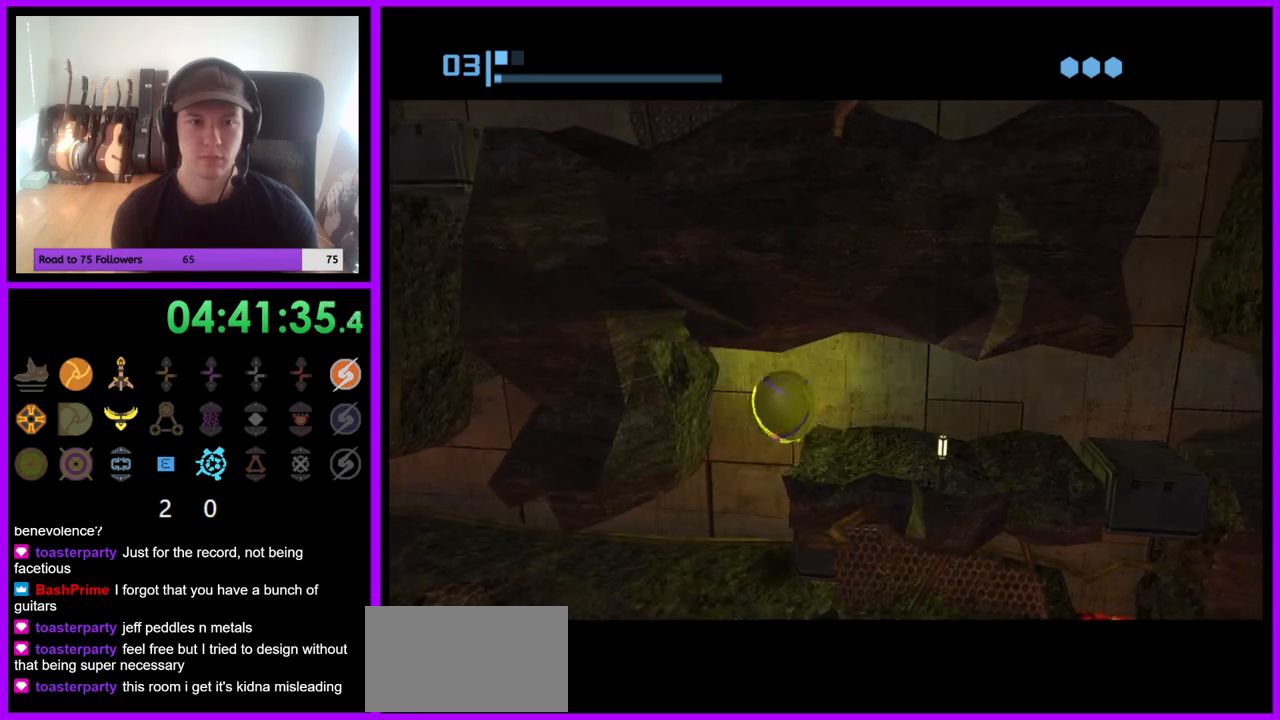
{"dt_ms": 500, "buttons": [], "left_stick": "left", "right_stick": "center", "events": []}
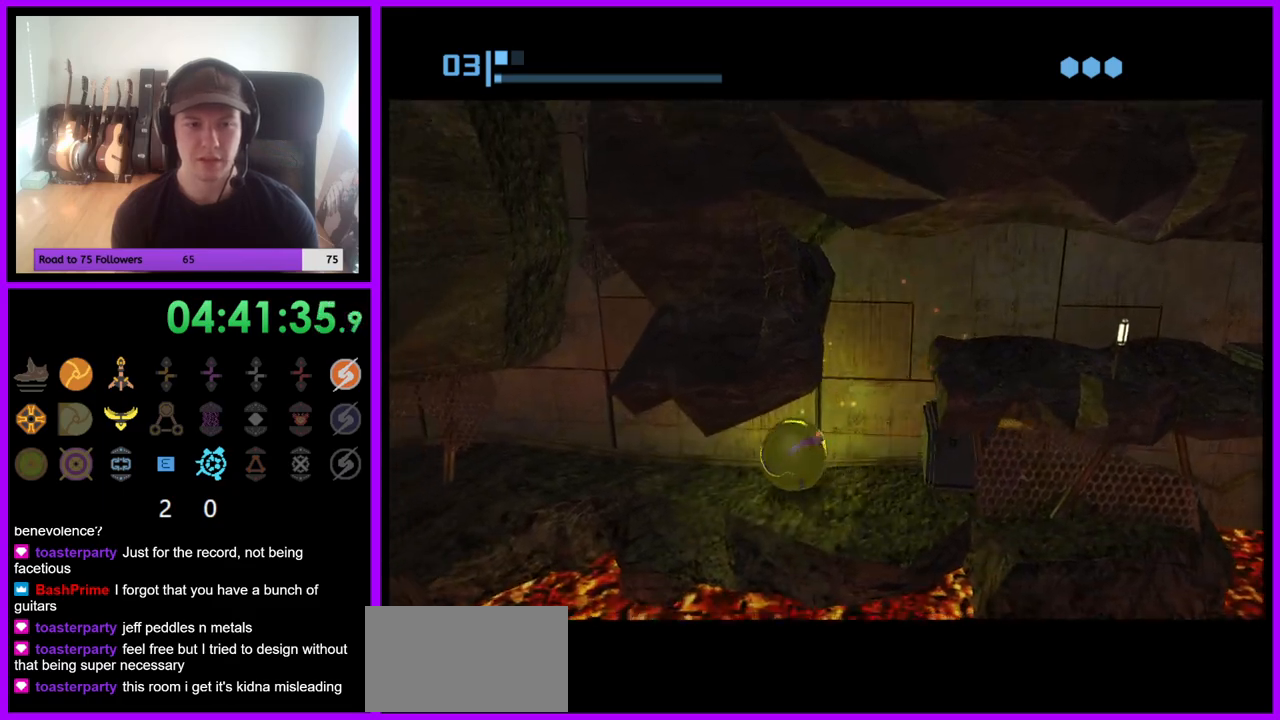
{"dt_ms": 500, "buttons": [], "left_stick": "center", "right_stick": "center", "events": [[300, "left_stick", "up-left"], [400, "left_stick", "center"]]}
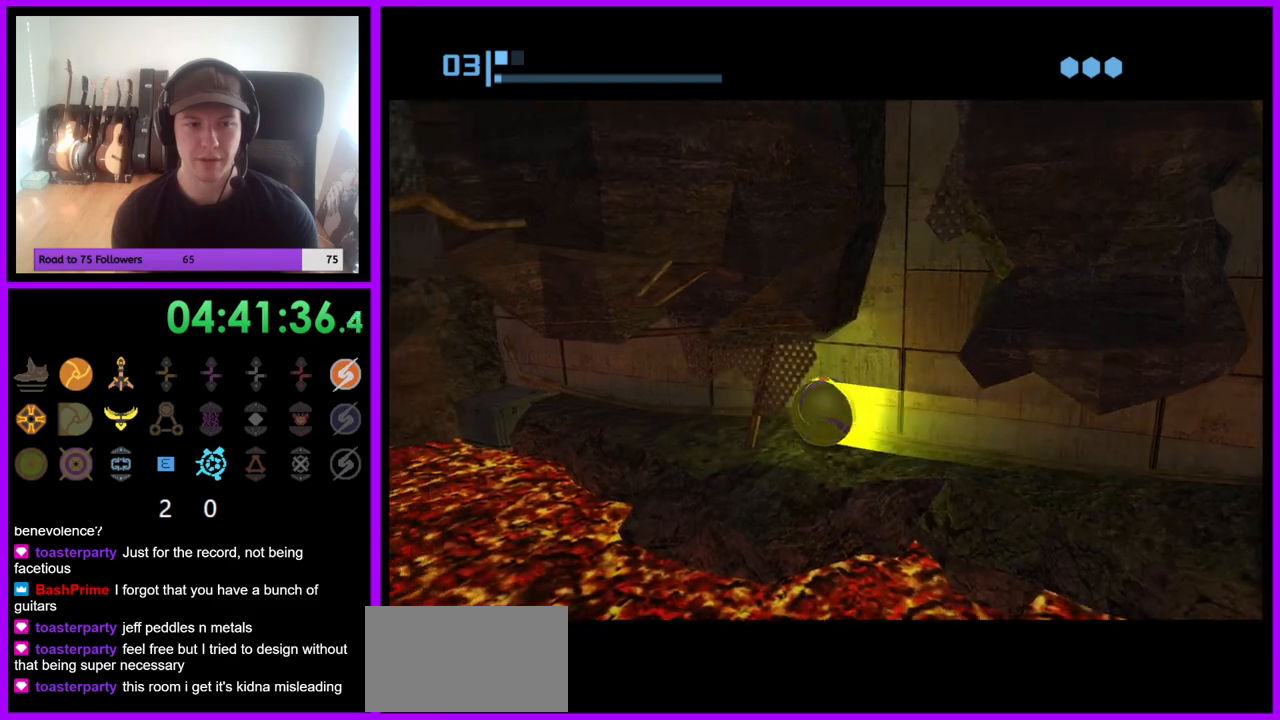
{"dt_ms": 500, "buttons": [], "left_stick": "up-left", "right_stick": "center", "events": [[150, "left_stick", "up"], [217, "left_stick", "up-left"]]}
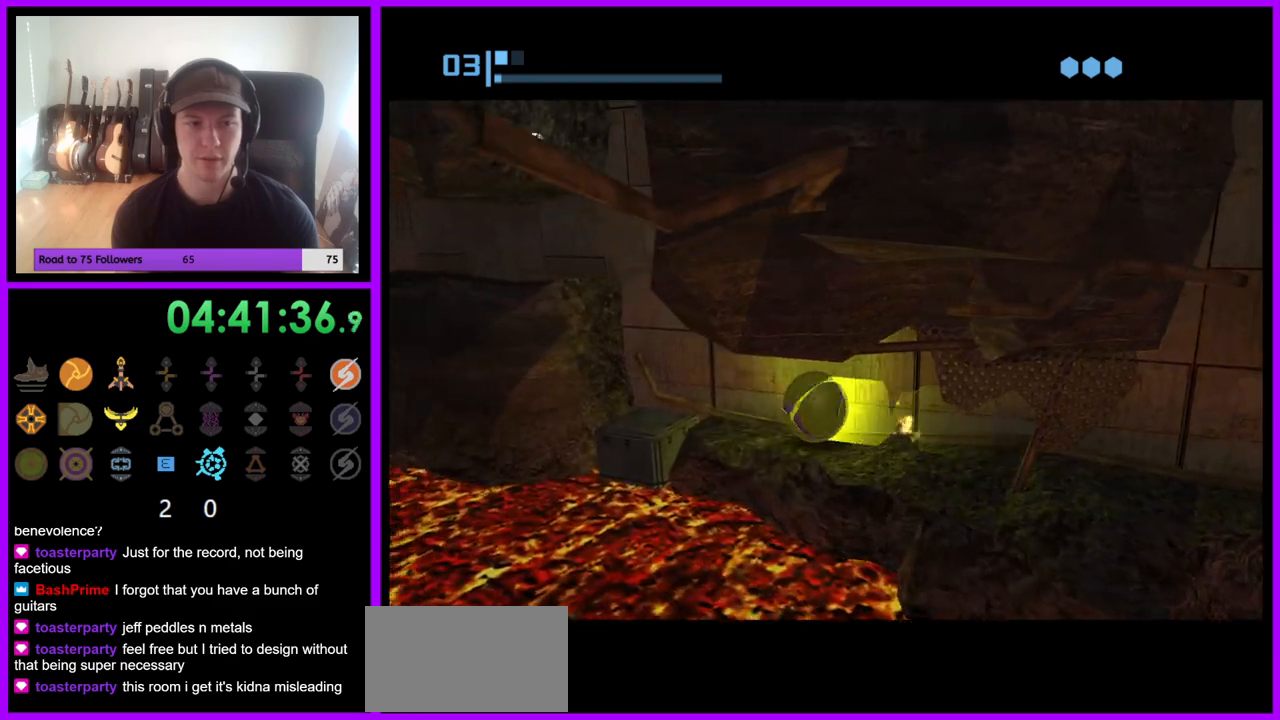
{"dt_ms": 500, "buttons": ["A"], "left_stick": "center", "right_stick": "center", "events": [[167, "left_stick", "center"], [483, "A", "down"]]}
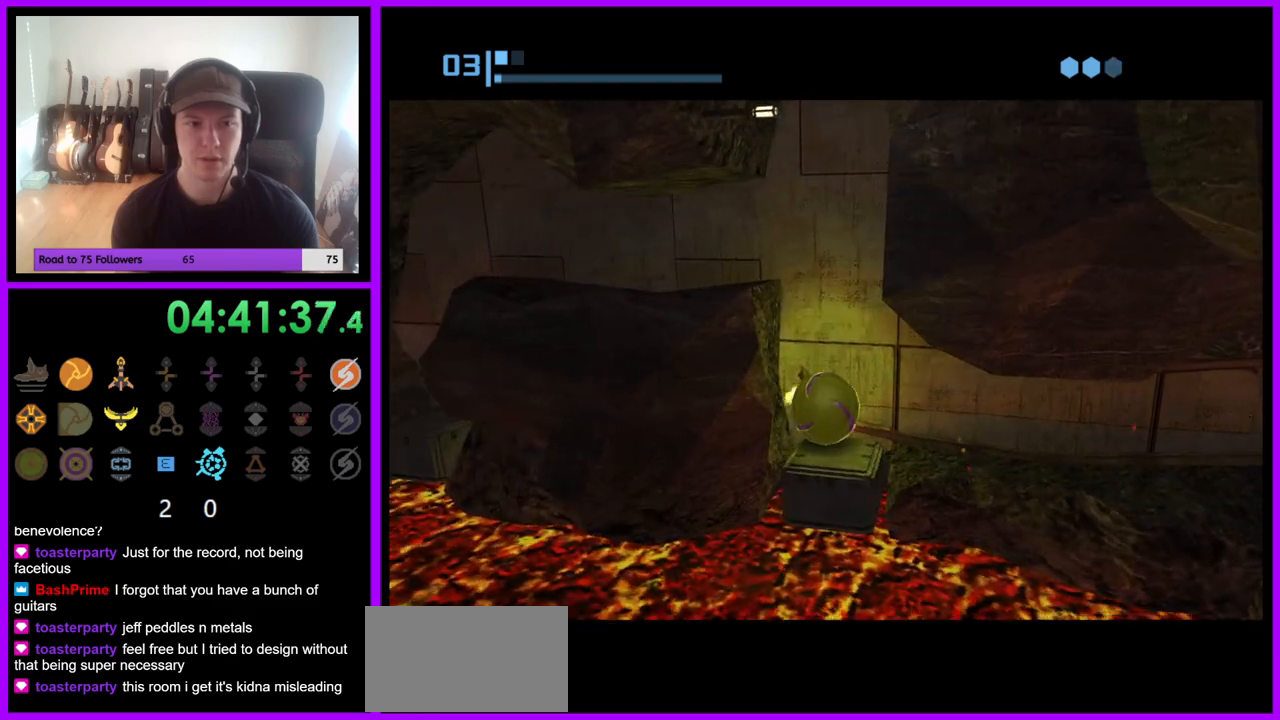
{"dt_ms": 1000, "buttons": [], "left_stick": "left", "right_stick": "center", "events": [[67, "A", "up"], [500, "left_stick", "left"]]}
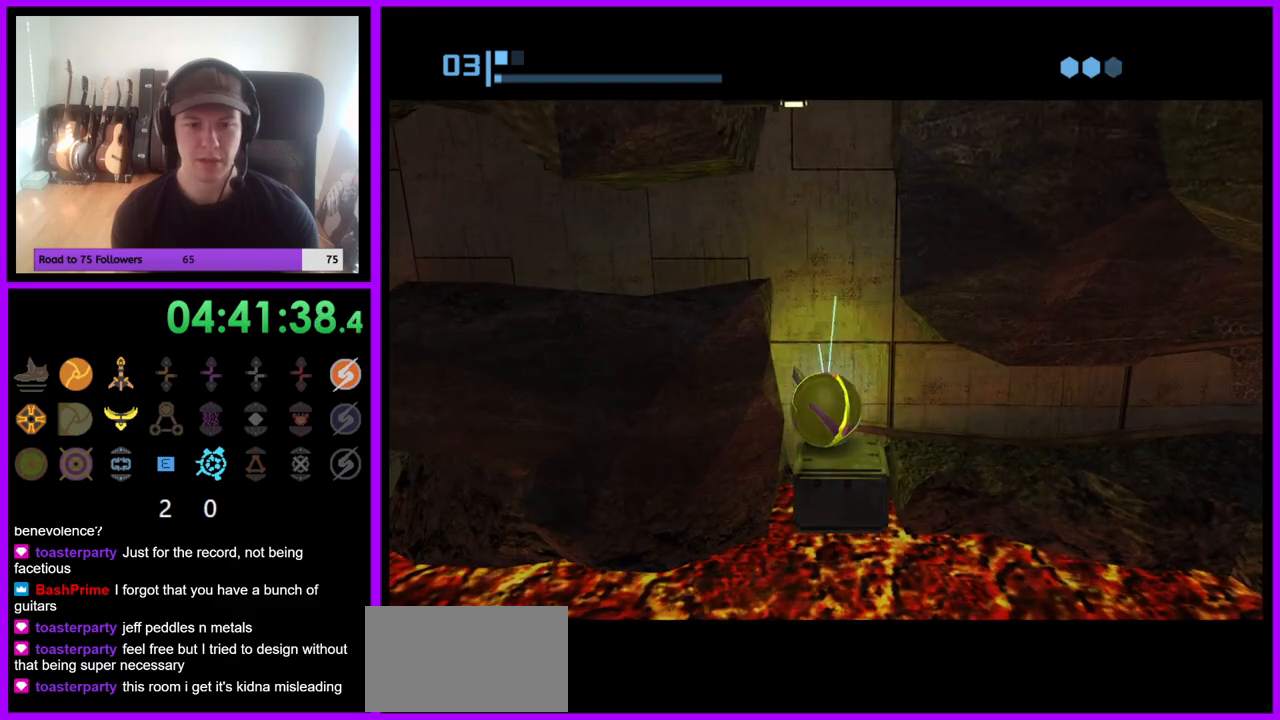
{"dt_ms": 500, "buttons": [], "left_stick": "left", "right_stick": "center", "events": []}
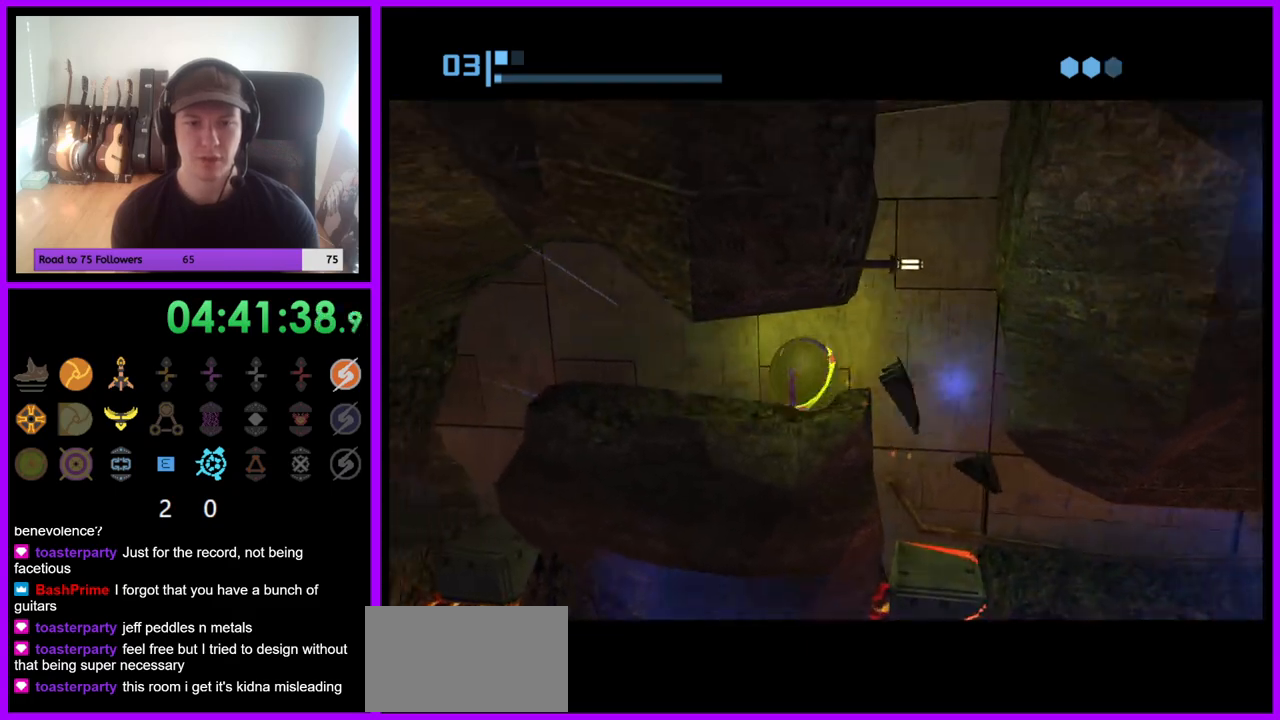
{"dt_ms": 500, "buttons": [], "left_stick": "up-left", "right_stick": "center", "events": [[350, "left_stick", "up-left"]]}
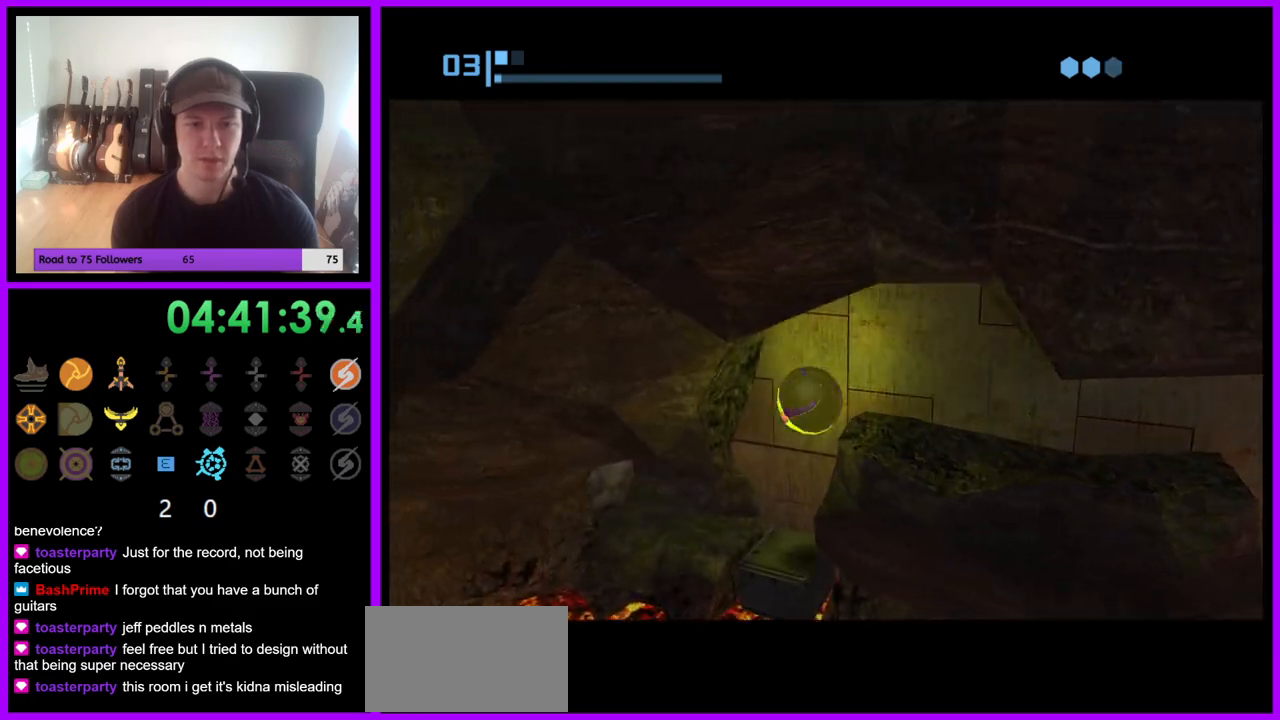
{"dt_ms": 500, "buttons": [], "left_stick": "up-left", "right_stick": "center", "events": []}
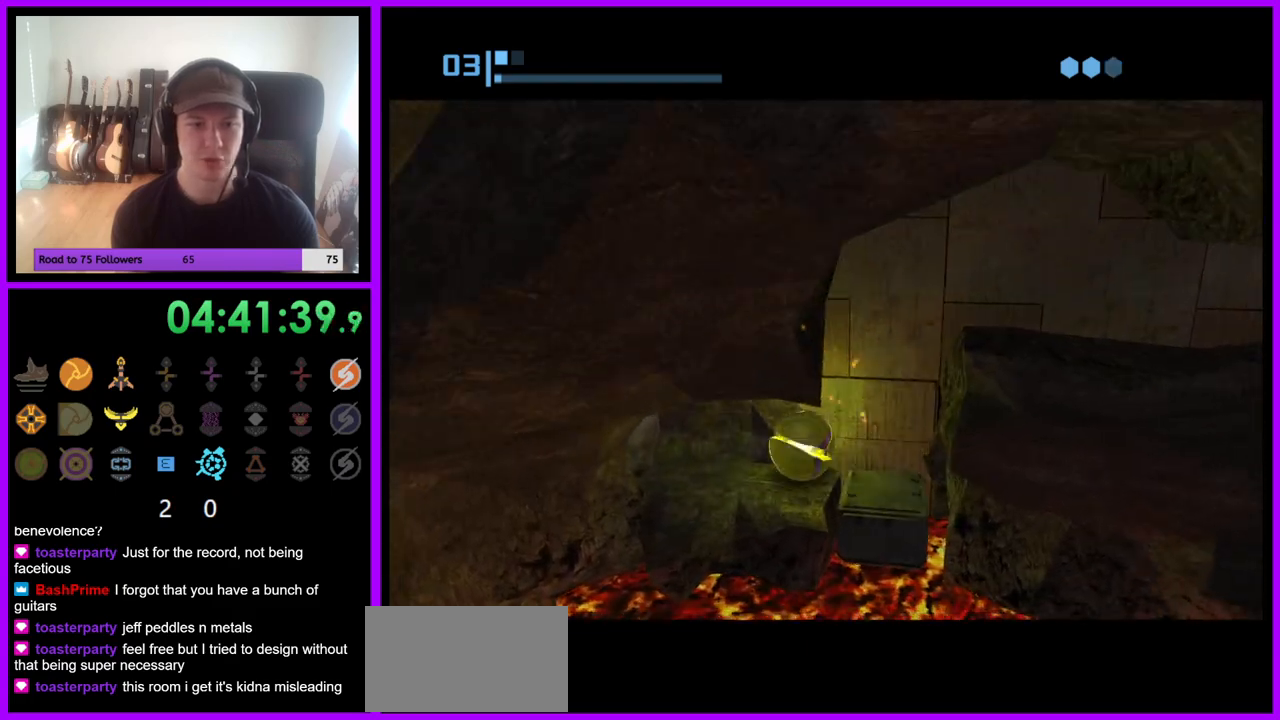
{"dt_ms": 500, "buttons": [], "left_stick": "up", "right_stick": "center", "events": [[433, "left_stick", "up"]]}
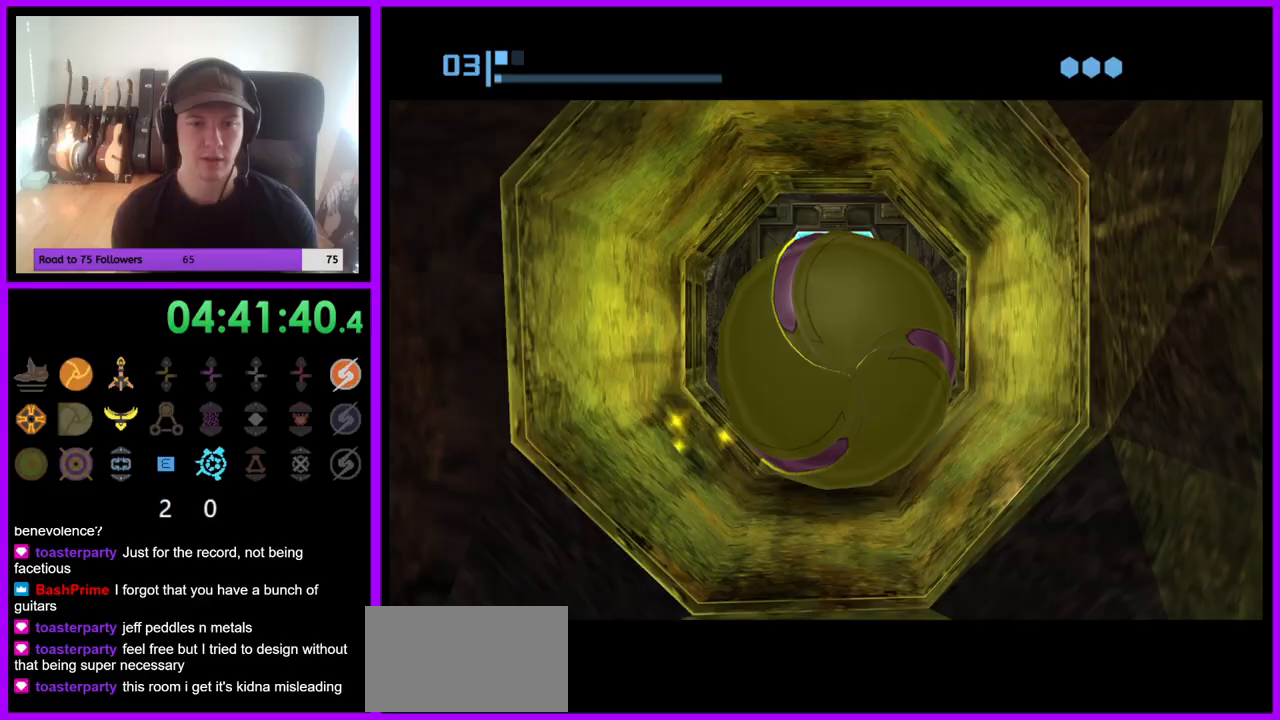
{"dt_ms": 500, "buttons": [], "left_stick": "center", "right_stick": "center", "events": [[17, "left_stick", "up-right"], [117, "left_stick", "right"], [250, "left_stick", "down-right"], [333, "X", "down"], [450, "X", "up"], [500, "left_stick", "center"]]}
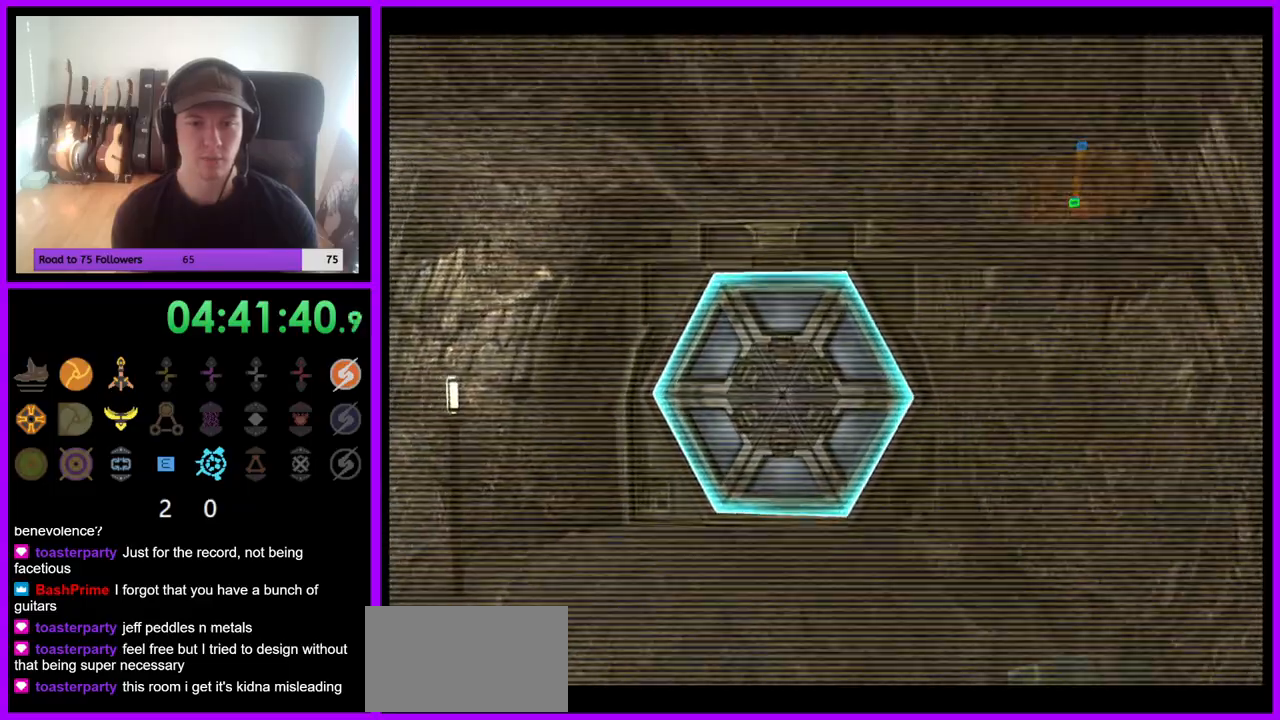
{"dt_ms": 500, "buttons": [], "left_stick": "up-right", "right_stick": "center", "events": [[50, "left_stick", "up-left"], [283, "left_stick", "up-right"], [400, "A", "down"], [483, "A", "up"]]}
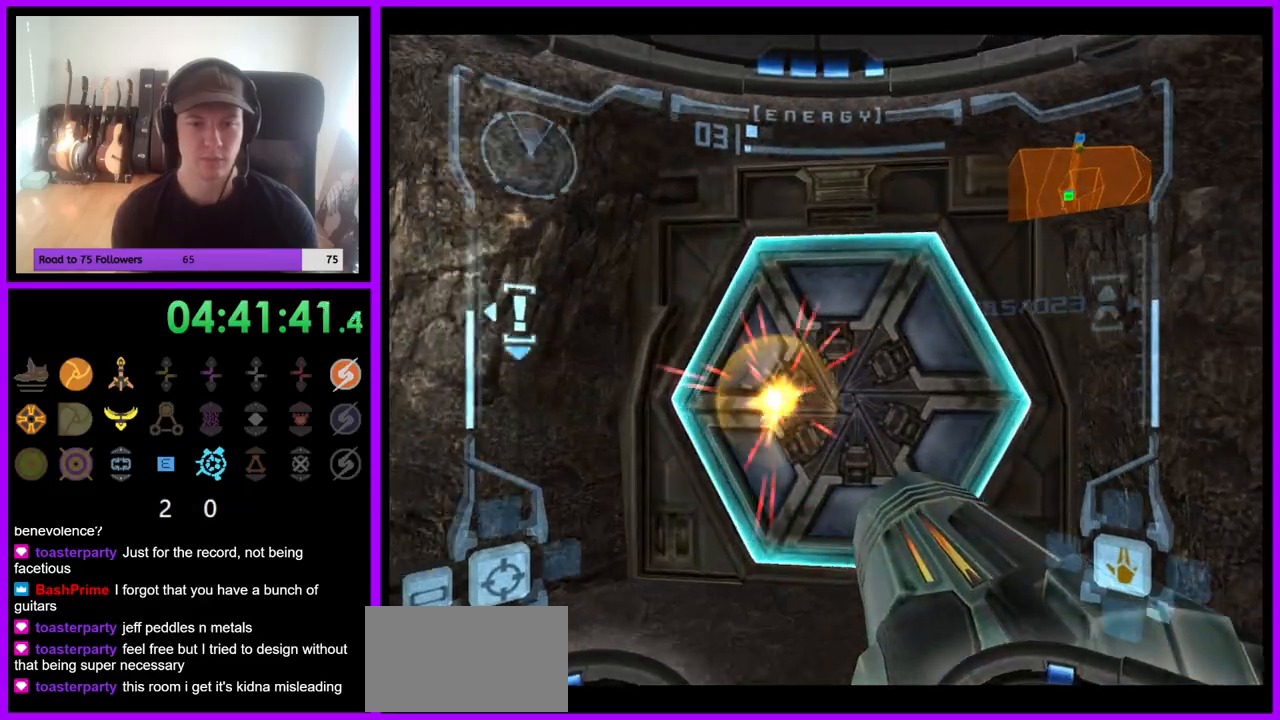
{"dt_ms": 500, "buttons": [], "left_stick": "up", "right_stick": "center", "events": [[133, "left_stick", "up"]]}
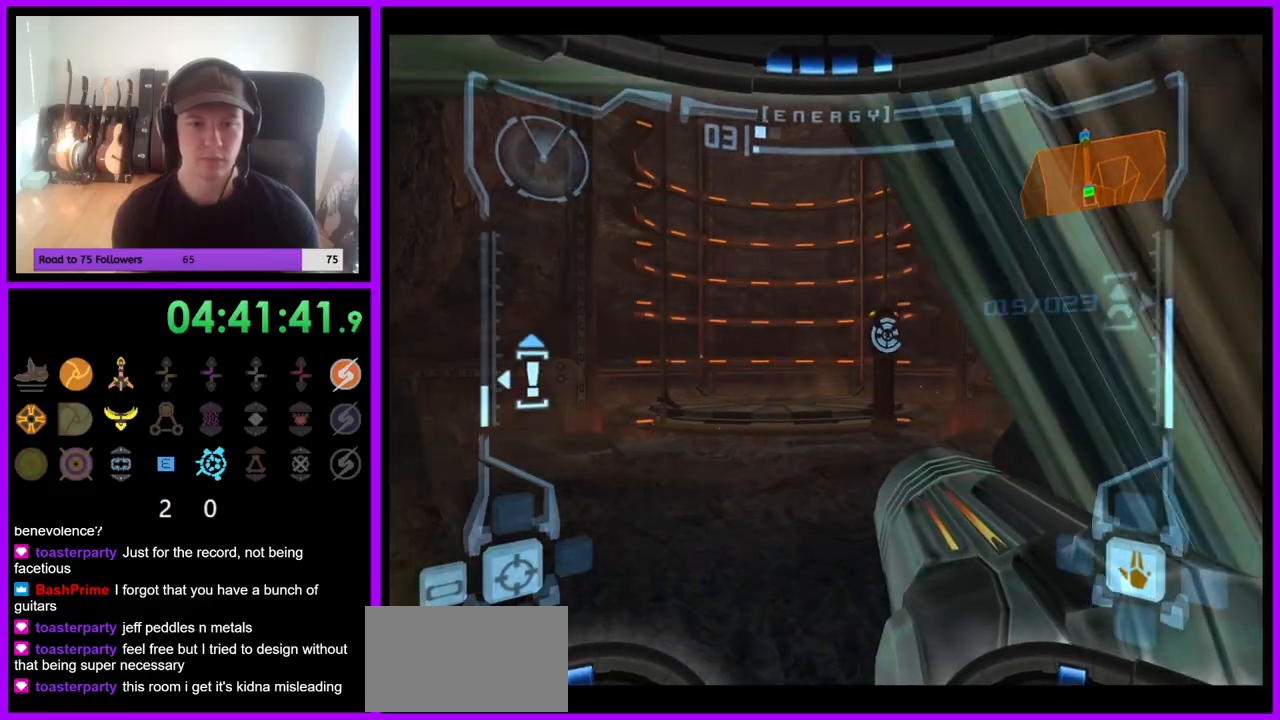
{"dt_ms": 500, "buttons": [], "left_stick": "up", "right_stick": "center", "events": [[100, "L1", "down"], [383, "L1", "up"]]}
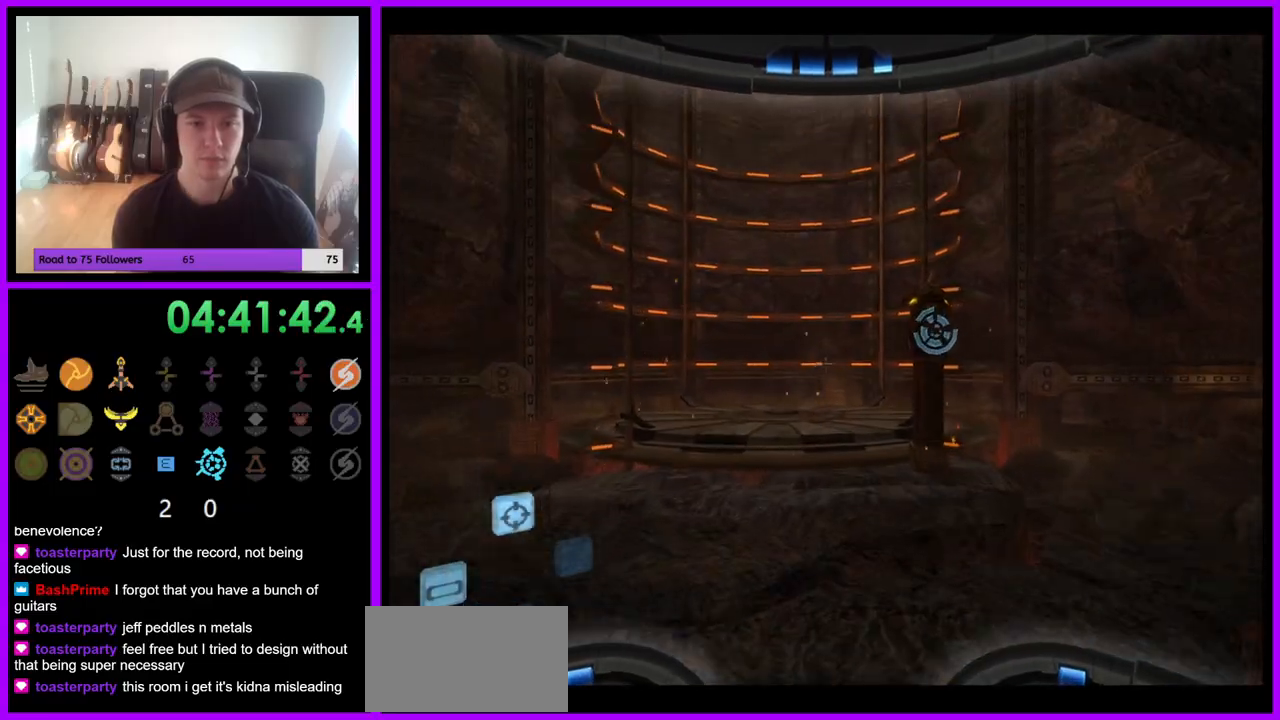
{"dt_ms": 500, "buttons": [], "left_stick": "center", "right_stick": "center", "events": [[33, "left_stick", "center"], [150, "left_stick", "left"], [500, "left_stick", "center"]]}
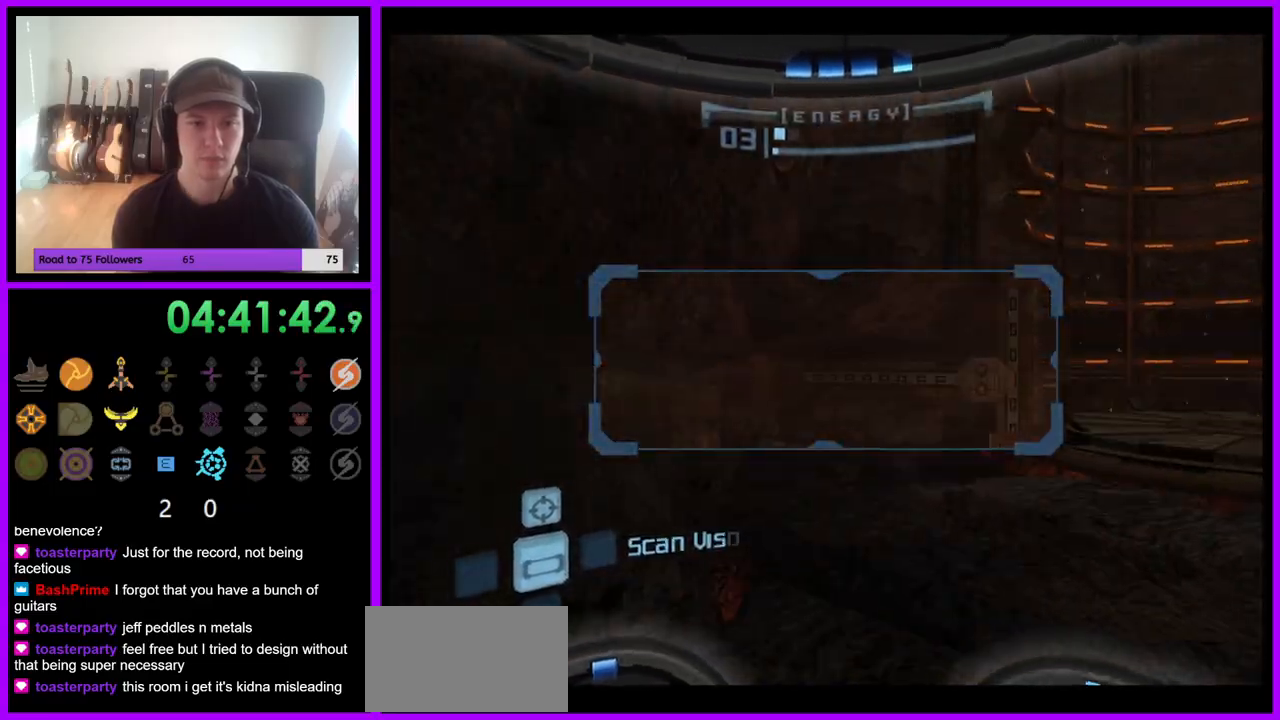
{"dt_ms": 500, "buttons": [], "left_stick": "right", "right_stick": "center", "events": [[183, "left_stick", "right"]]}
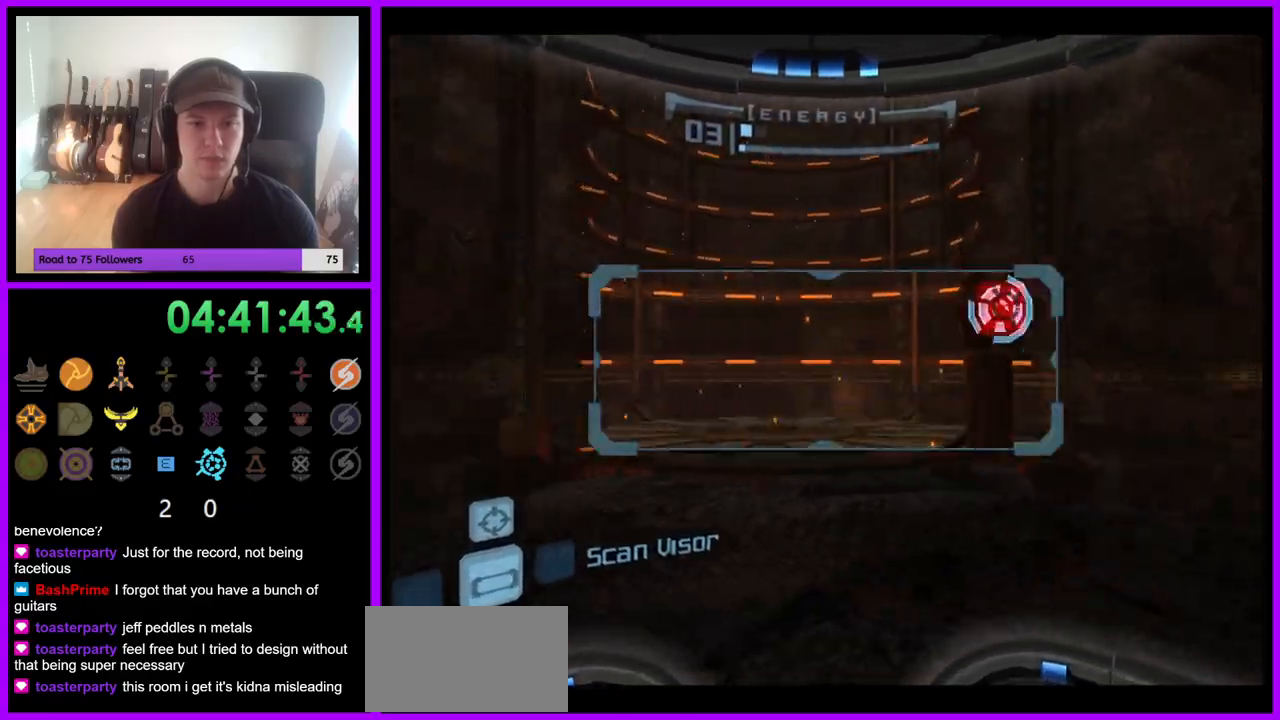
{"dt_ms": 500, "buttons": ["L1"], "left_stick": "left", "right_stick": "center", "events": [[350, "left_stick", "center"], [433, "L1", "down"], [433, "left_stick", "left"]]}
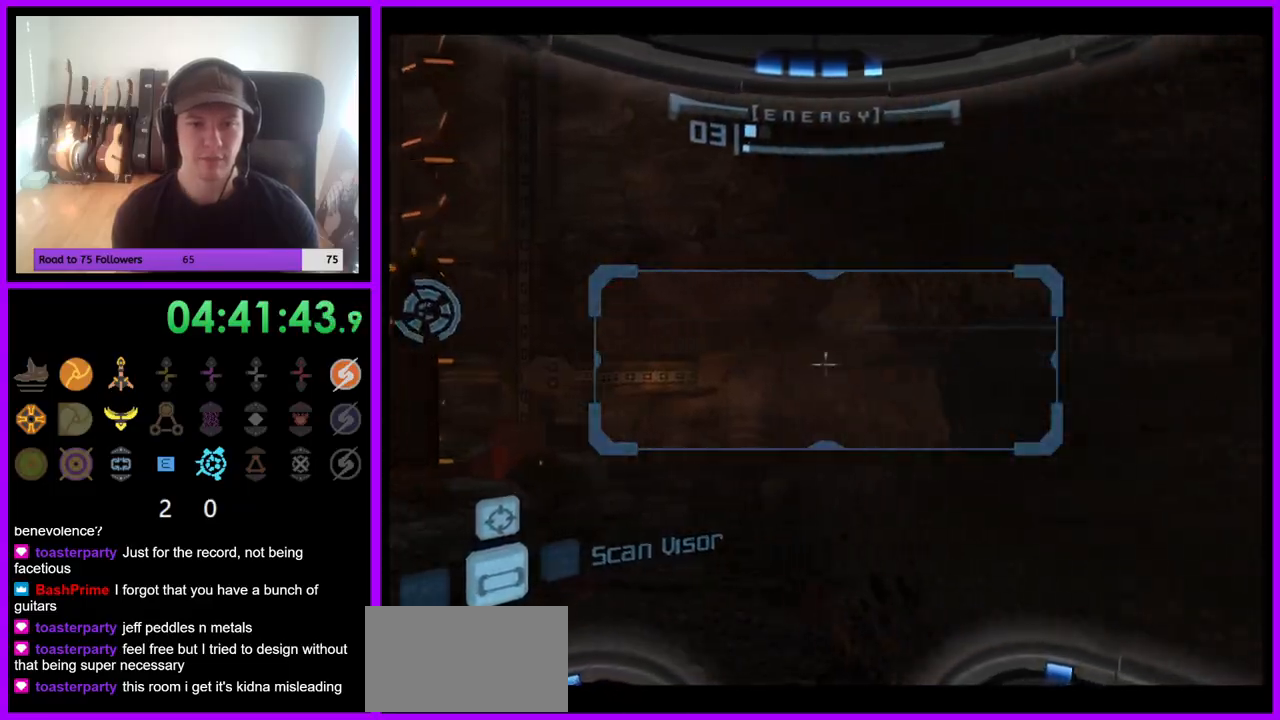
{"dt_ms": 500, "buttons": [], "left_stick": "center", "right_stick": "center", "events": [[433, "L1", "up"], [483, "left_stick", "center"]]}
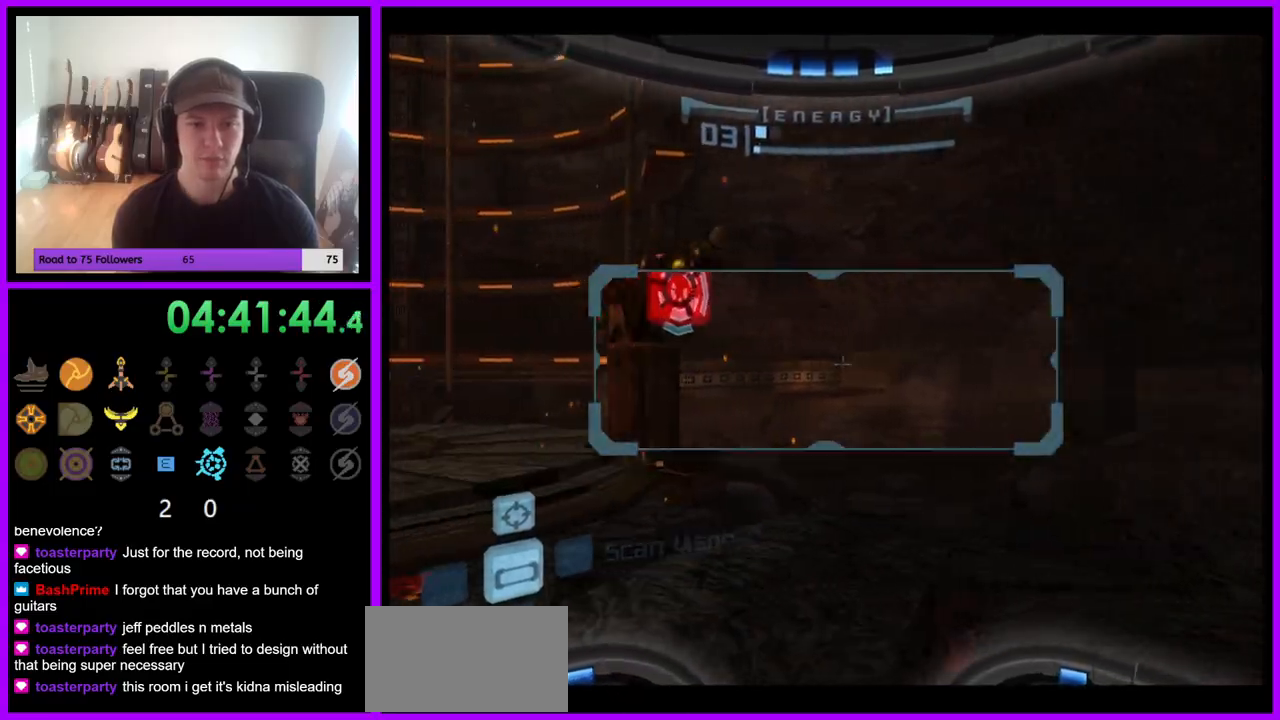
{"dt_ms": 500, "buttons": [], "left_stick": "right", "right_stick": "center", "events": [[67, "left_stick", "right"]]}
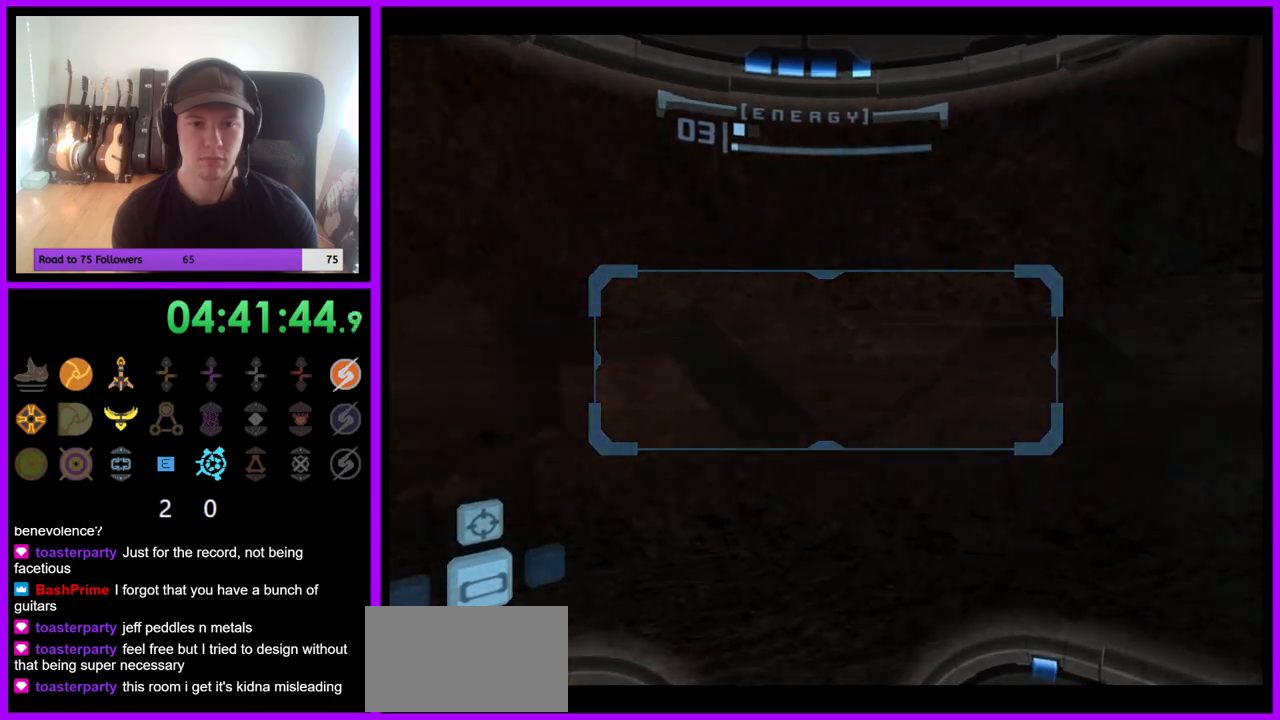
{"dt_ms": 500, "buttons": [], "left_stick": "center", "right_stick": "center", "events": [[367, "left_stick", "center"]]}
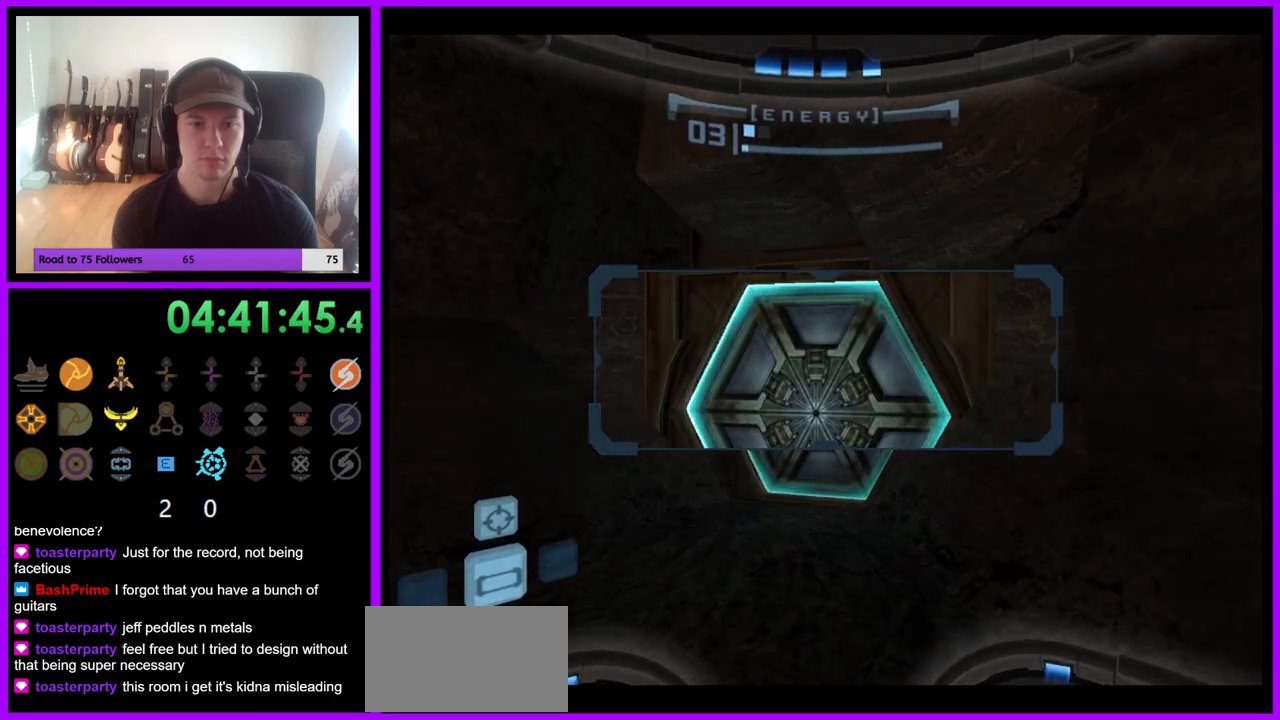
{"dt_ms": 500, "buttons": [], "left_stick": "right", "right_stick": "center", "events": [[67, "left_stick", "right"]]}